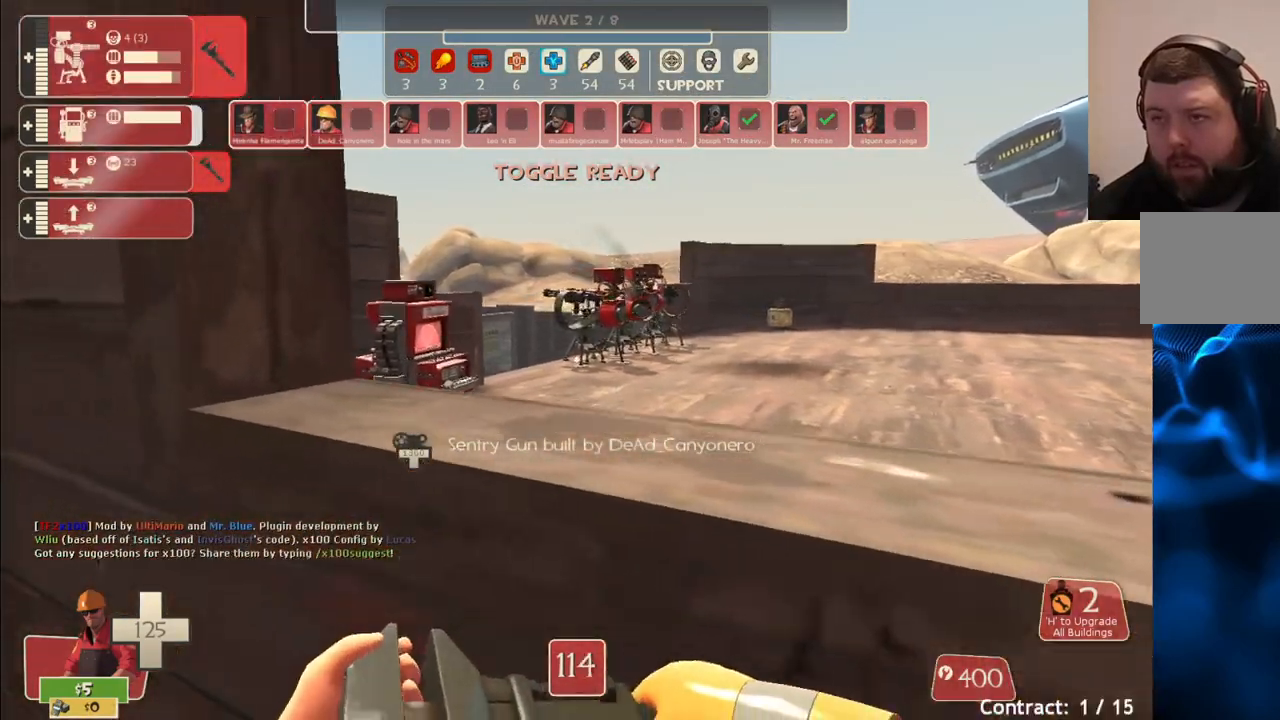
Gameplay with a controller (PlayStation layout); each line is a JSON object with the inputs held at the frame after it. "events" lists button and stick changes between this image and that frame as [ms after this image, input, new state], when the widget could be followed in between. Not read: L1.
{"buttons": [], "left_stick": "center", "right_stick": "center", "events": [[50, "CROSS", "down"], [117, "L3", "down"], [283, "L3", "up"], [350, "CROSS", "up"], [483, "left_stick", "center"]]}
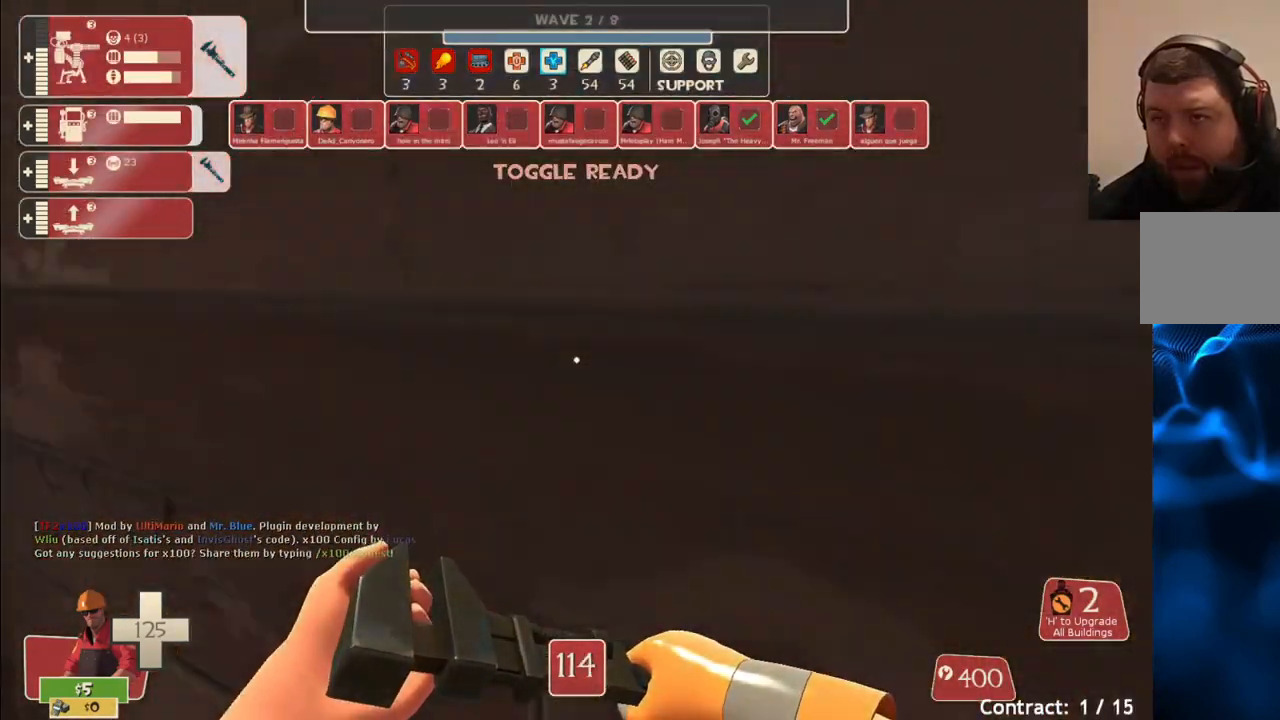
{"buttons": [], "left_stick": "up-right", "right_stick": "center", "events": [[17, "left_stick", "left"], [17, "right_stick", "left"], [133, "left_stick", "up"], [233, "right_stick", "center"], [250, "left_stick", "up-right"]]}
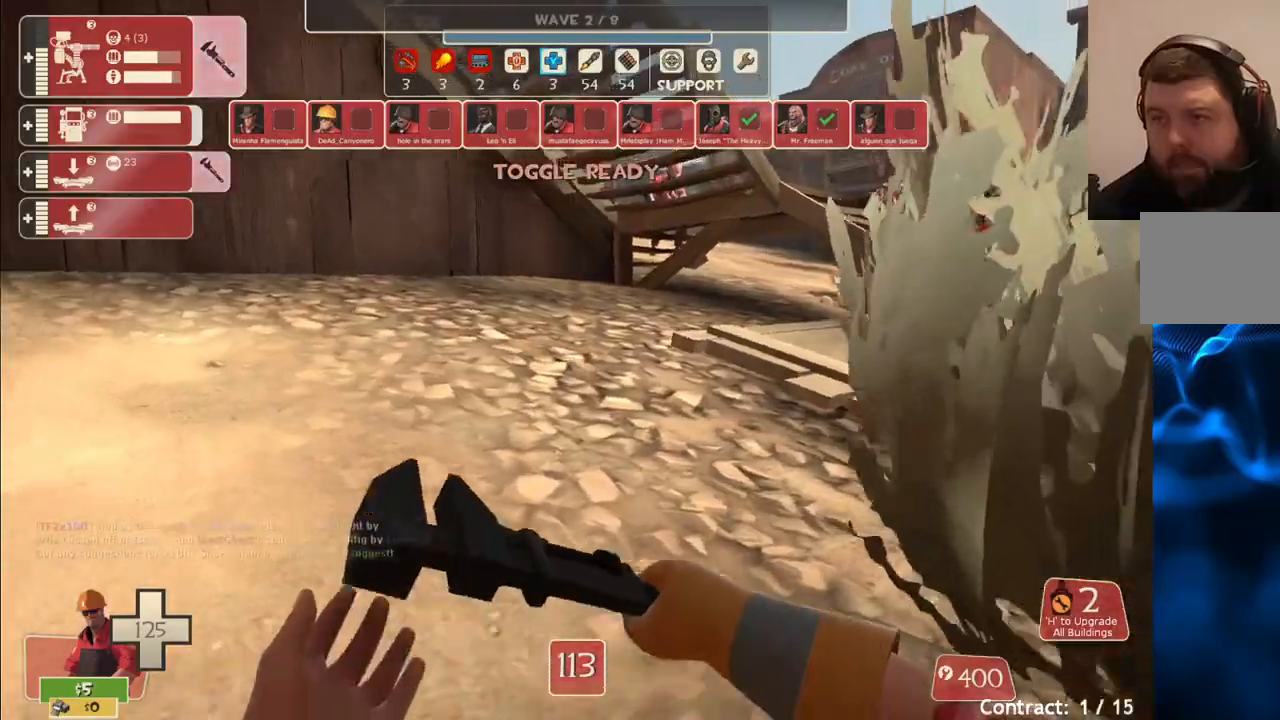
{"buttons": [], "left_stick": "up-right", "right_stick": "center", "events": [[233, "L3", "down"], [383, "L3", "up"]]}
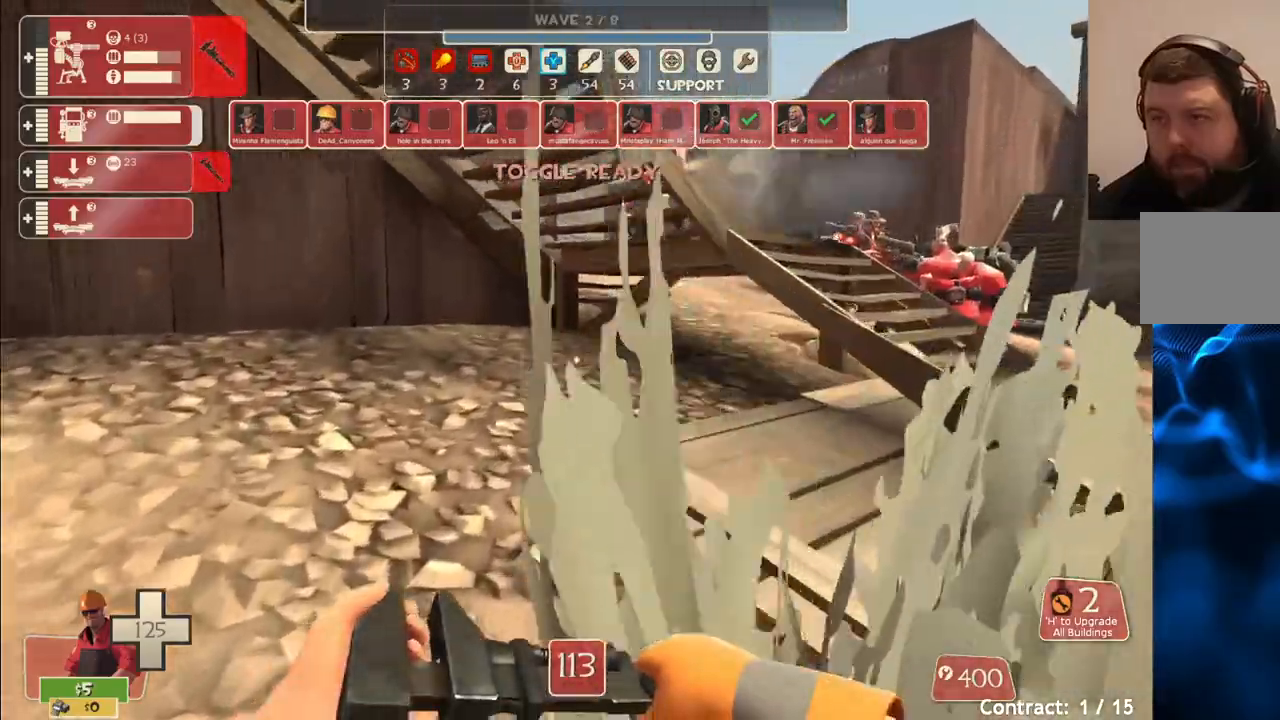
{"buttons": [], "left_stick": "up-right", "right_stick": "center", "events": []}
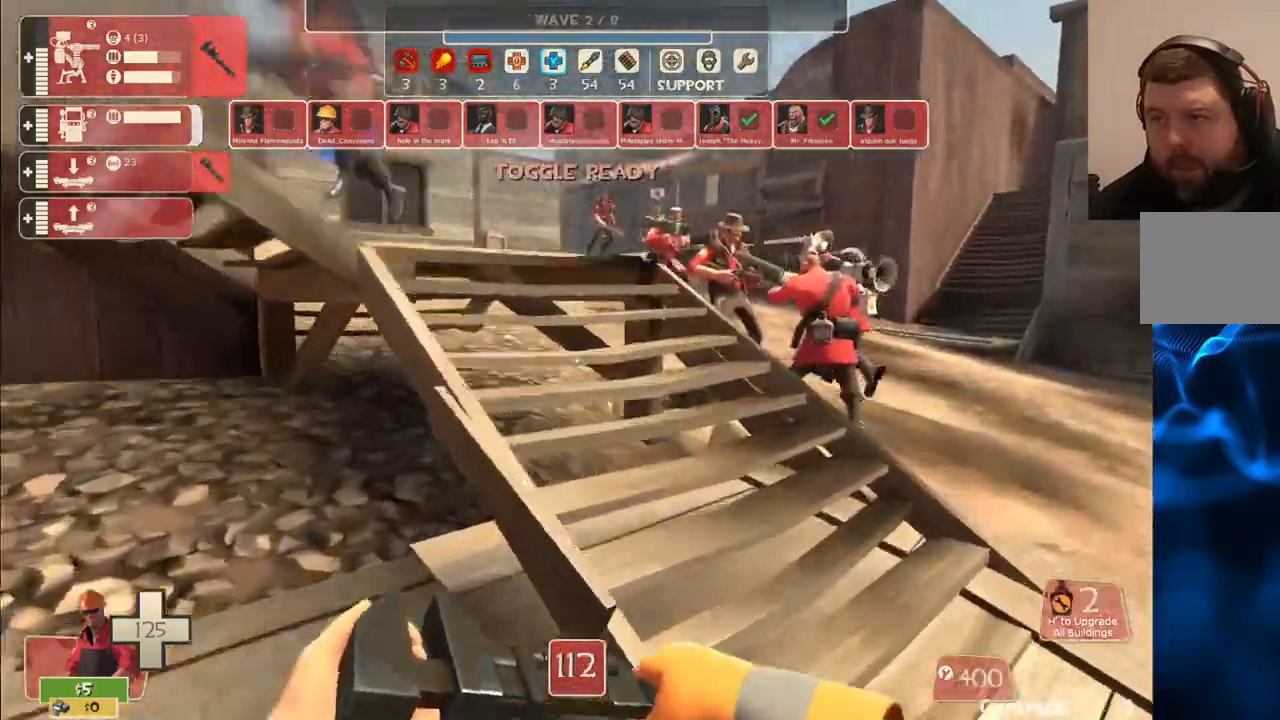
{"buttons": [], "left_stick": "up", "right_stick": "left", "events": [[183, "right_stick", "left"], [283, "right_stick", "center"], [433, "right_stick", "left"], [450, "left_stick", "up"]]}
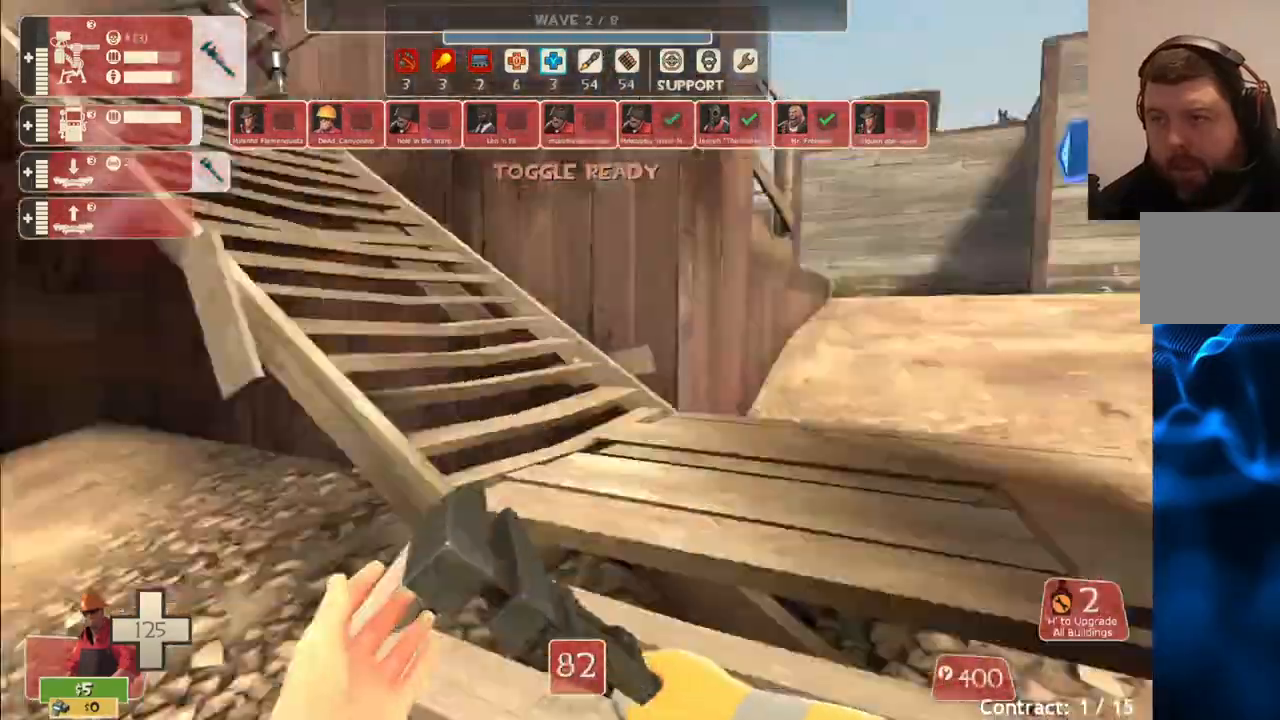
{"buttons": [], "left_stick": "up", "right_stick": "left", "events": []}
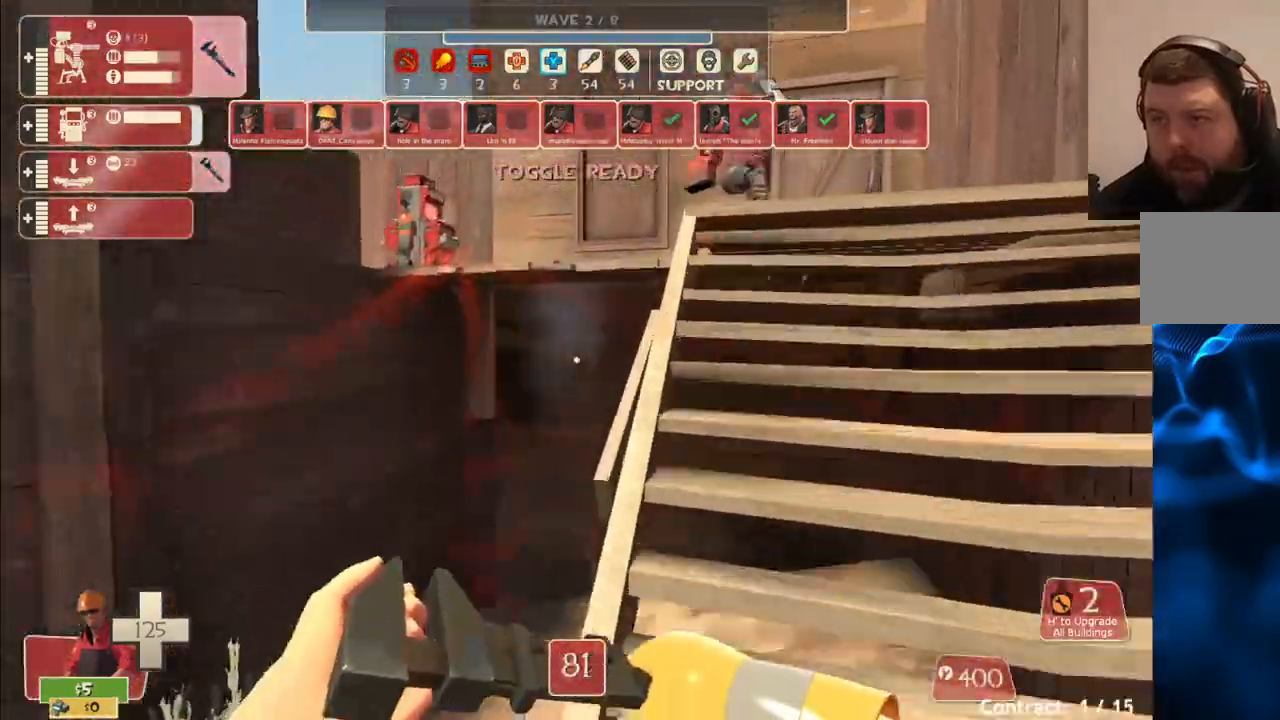
{"buttons": [], "left_stick": "up", "right_stick": "center", "events": [[33, "right_stick", "center"]]}
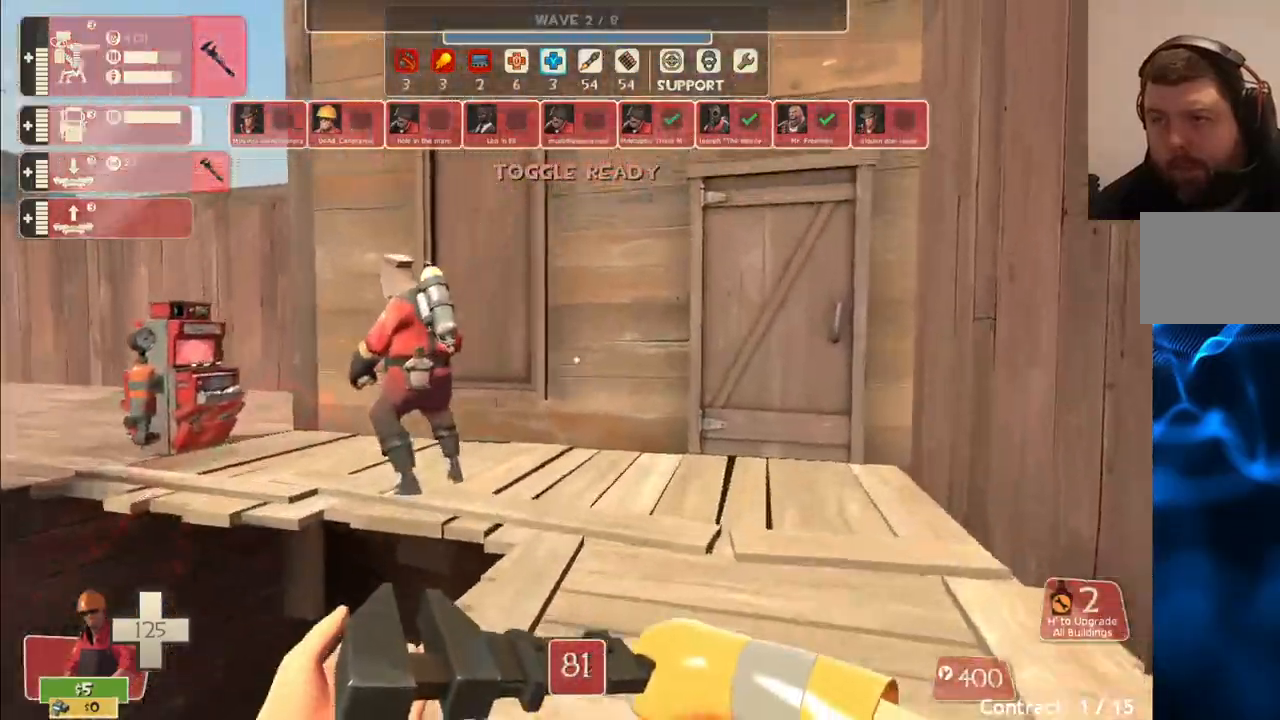
{"buttons": [], "left_stick": "up", "right_stick": "center", "events": [[33, "right_stick", "left"], [333, "right_stick", "center"], [400, "right_stick", "left"], [500, "right_stick", "center"]]}
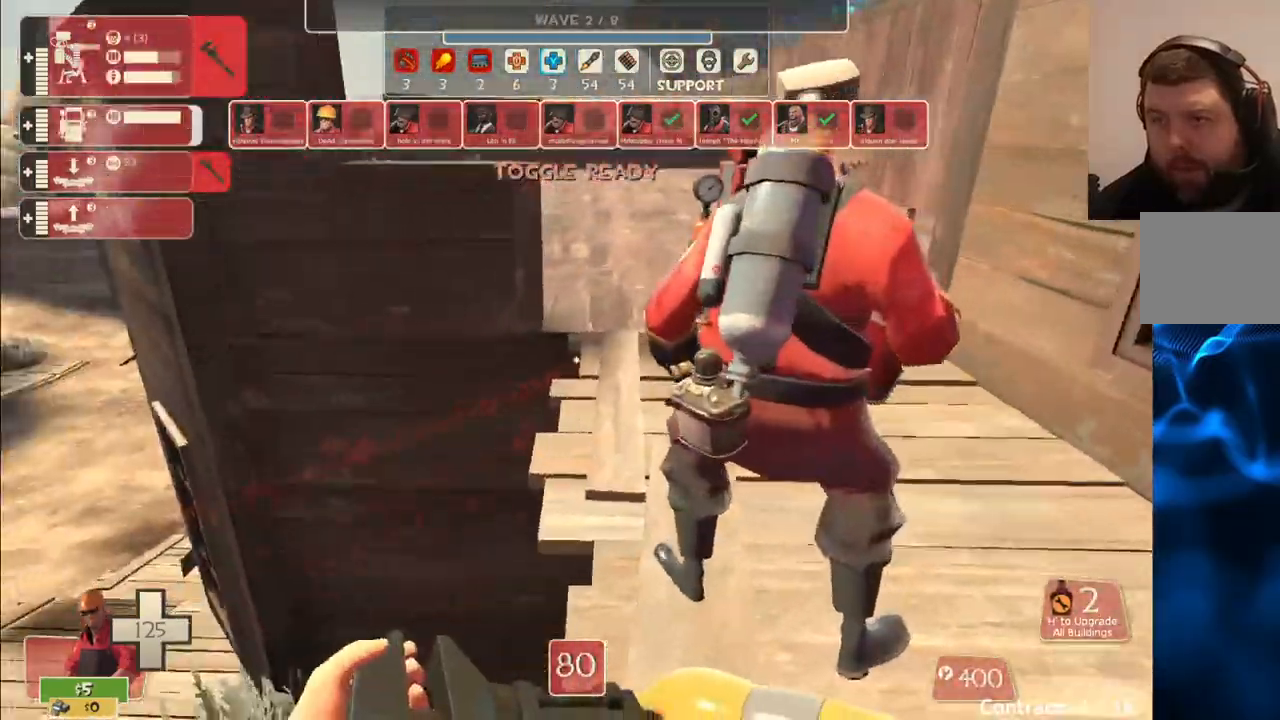
{"buttons": ["L2"], "left_stick": "center", "right_stick": "center", "events": [[433, "L2", "down"], [500, "left_stick", "center"]]}
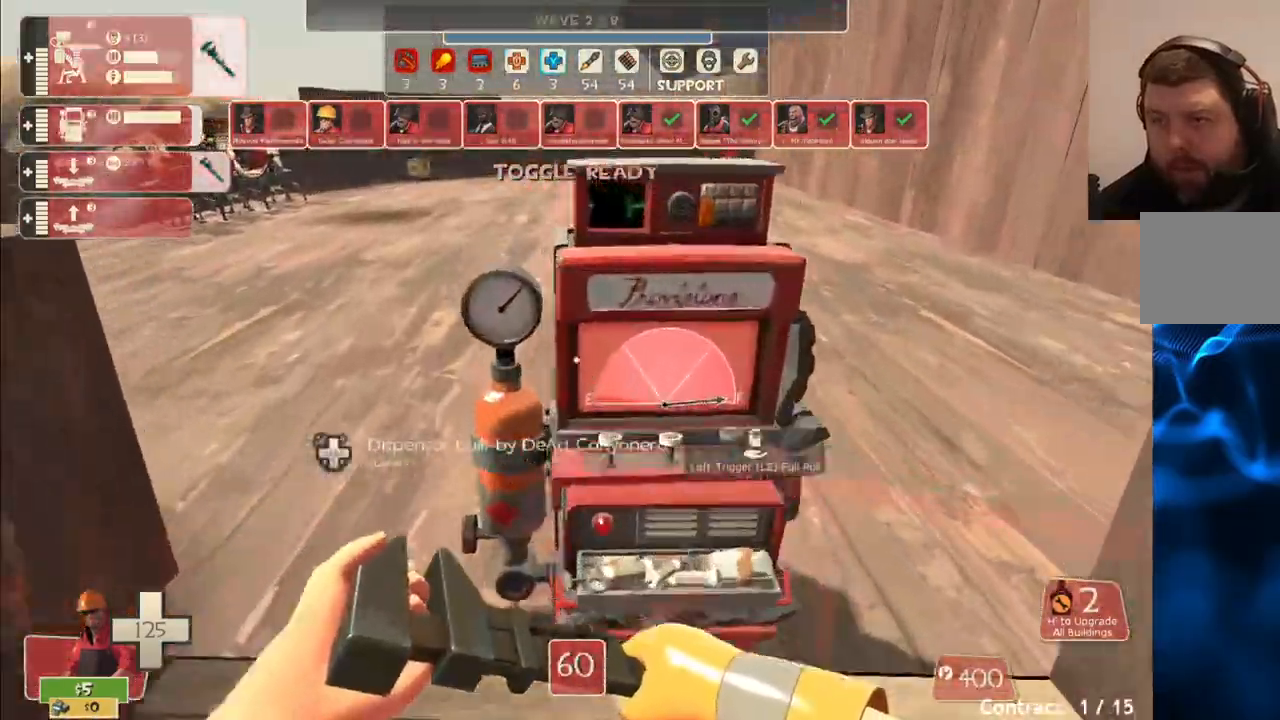
{"buttons": [], "left_stick": "up-left", "right_stick": "center", "events": [[33, "left_stick", "down-left"], [83, "L2", "up"], [150, "right_stick", "left"], [383, "left_stick", "up-left"], [400, "right_stick", "center"]]}
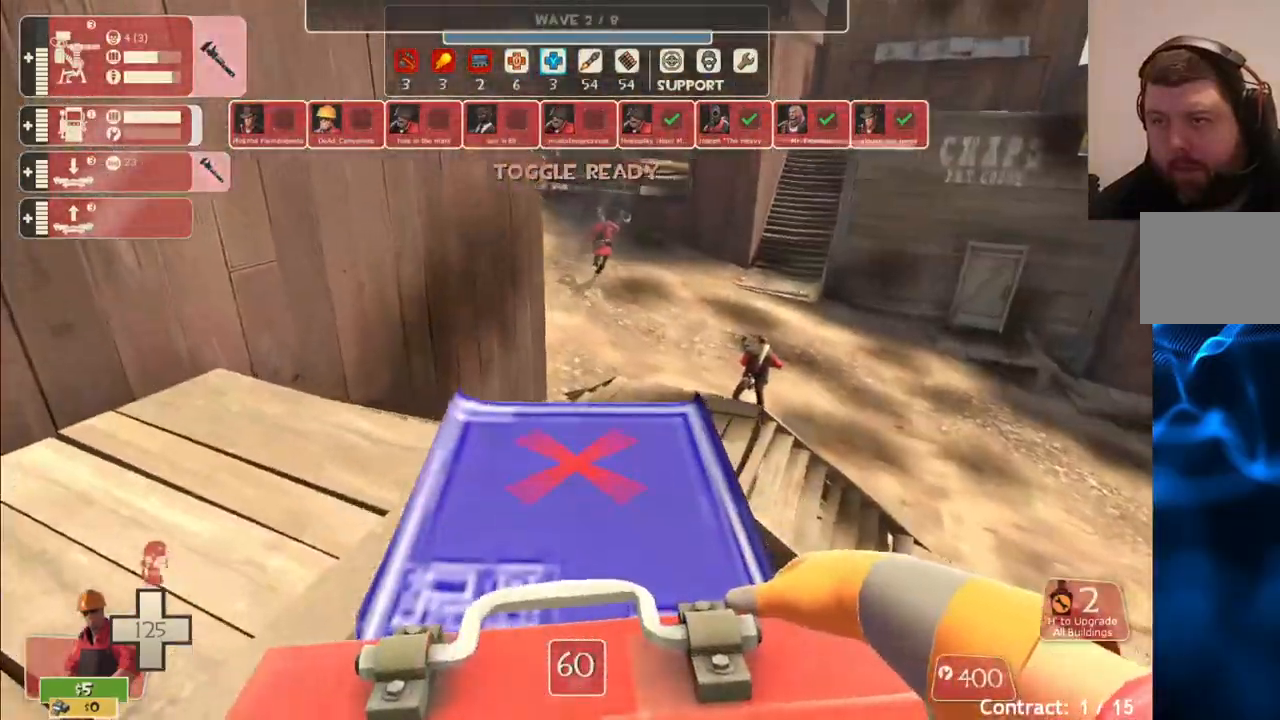
{"buttons": [], "left_stick": "up", "right_stick": "center", "events": [[300, "left_stick", "up"]]}
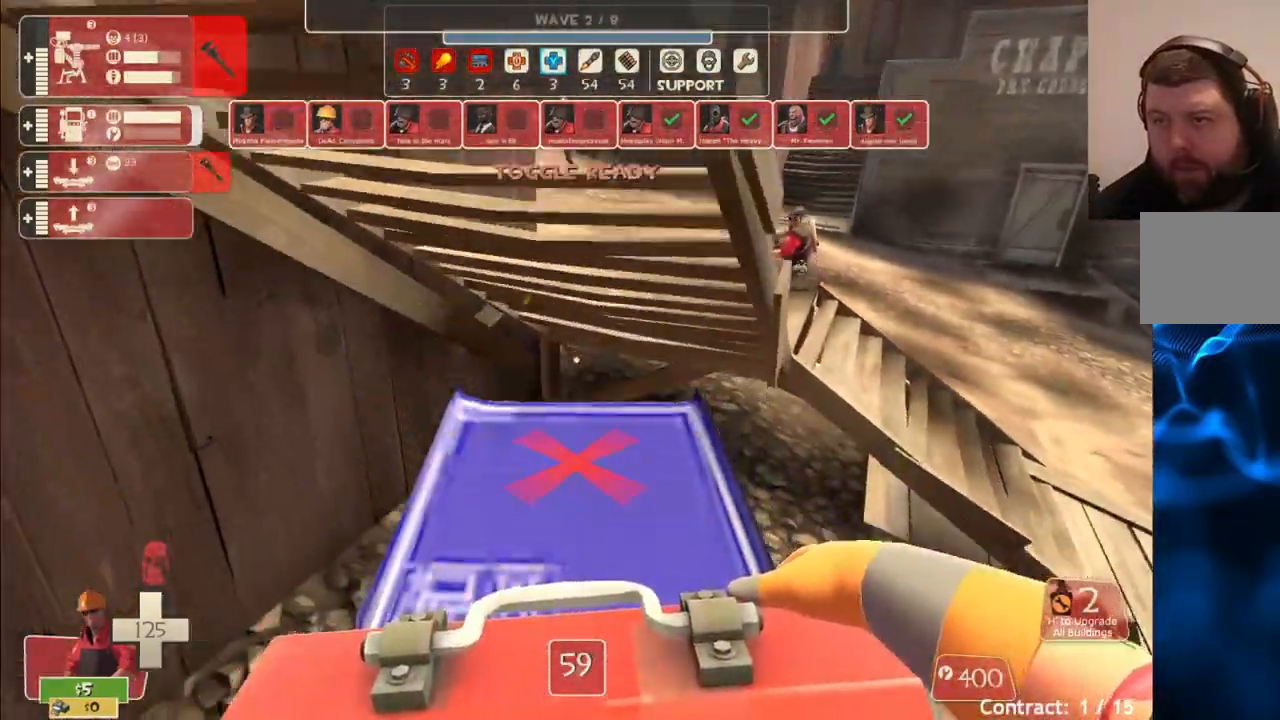
{"buttons": [], "left_stick": "up", "right_stick": "center", "events": []}
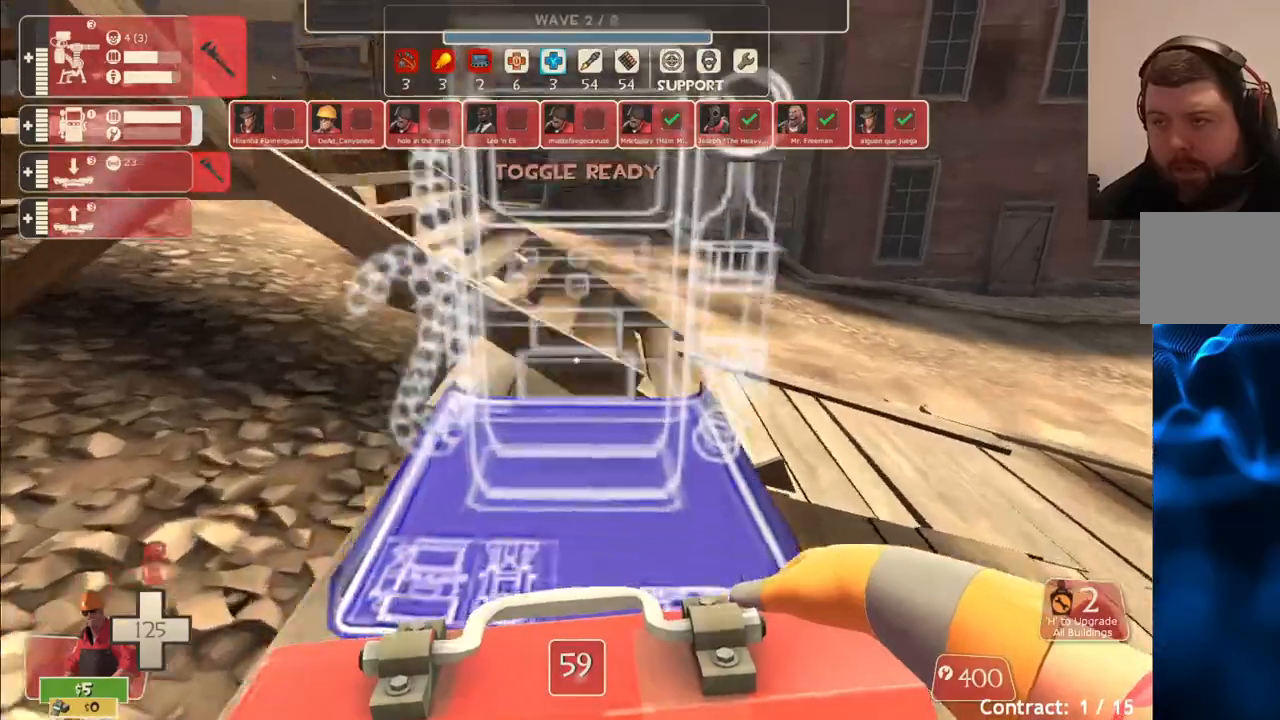
{"buttons": [], "left_stick": "up", "right_stick": "center", "events": []}
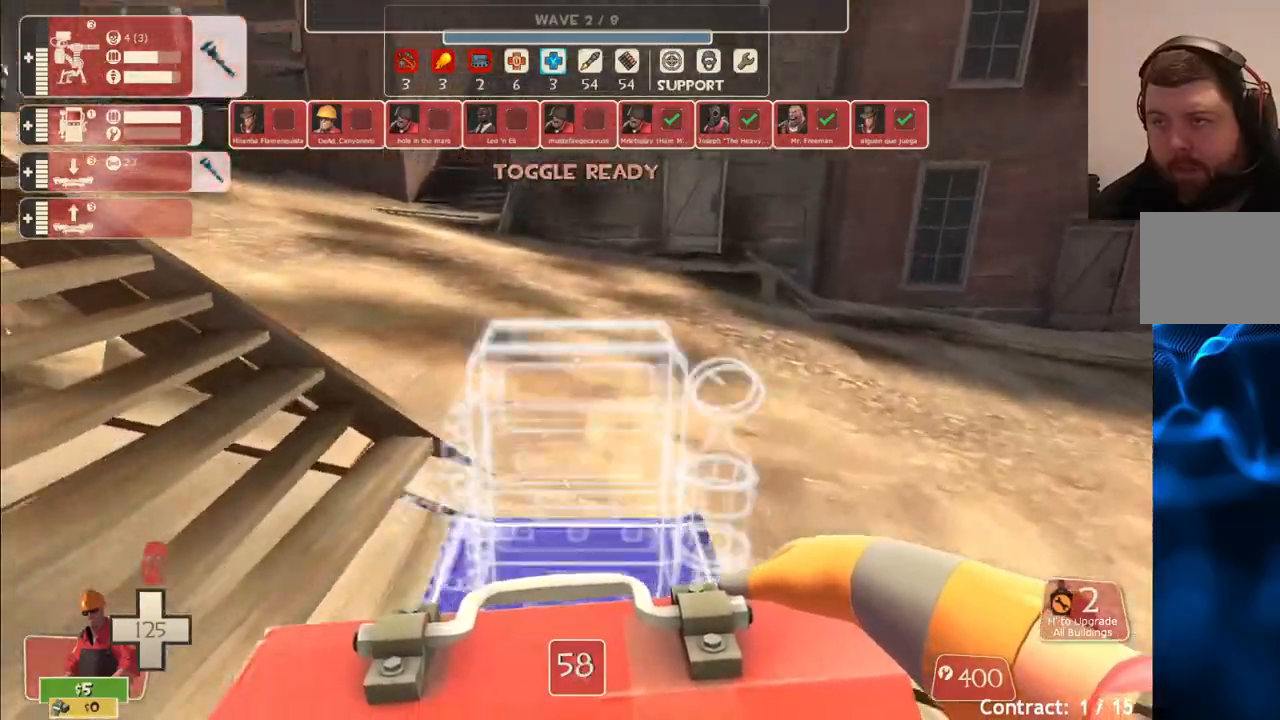
{"buttons": [], "left_stick": "up", "right_stick": "center", "events": [[33, "right_stick", "down-left"], [133, "right_stick", "center"]]}
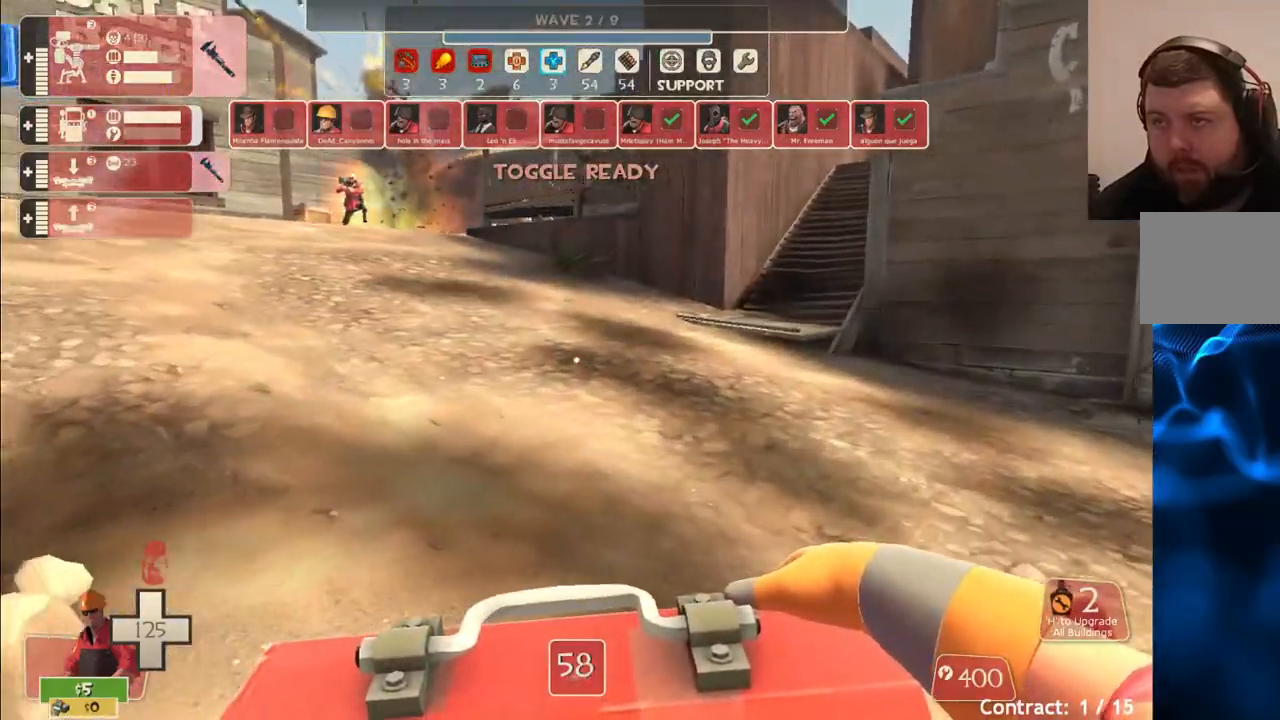
{"buttons": [], "left_stick": "up", "right_stick": "center", "events": [[117, "right_stick", "down-left"], [200, "right_stick", "center"]]}
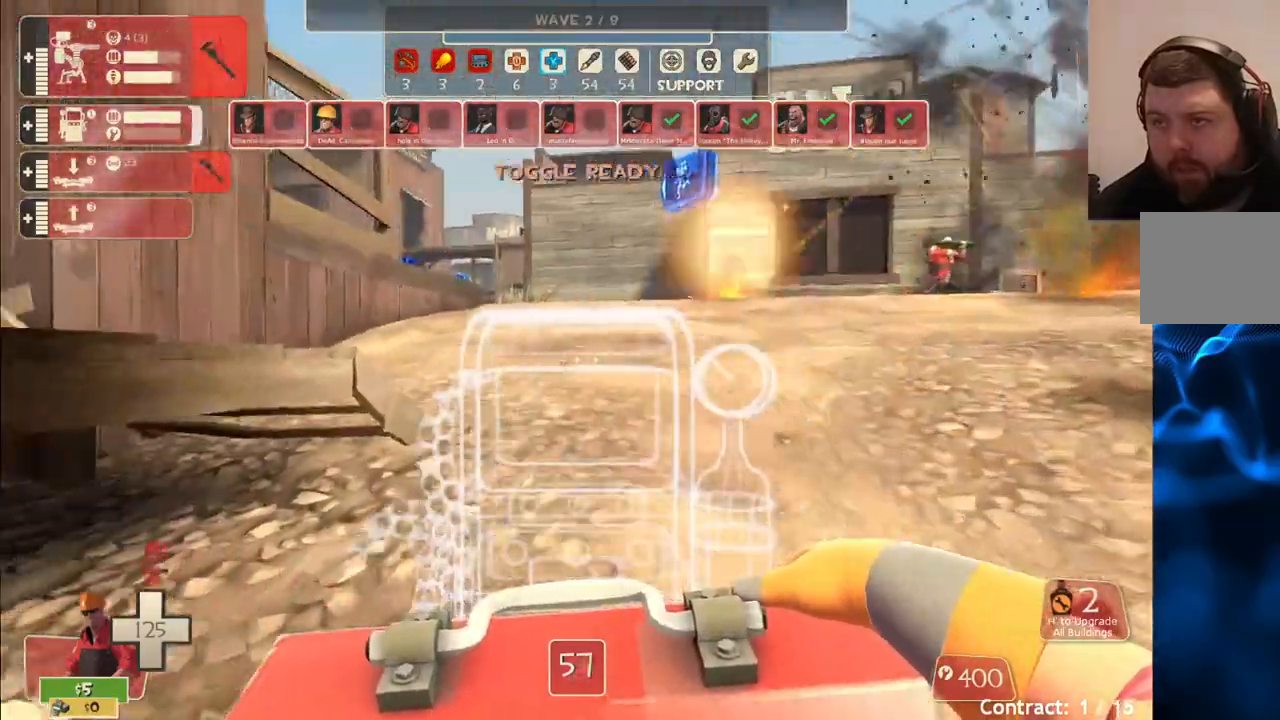
{"buttons": [], "left_stick": "up-right", "right_stick": "center", "events": [[483, "left_stick", "up-right"]]}
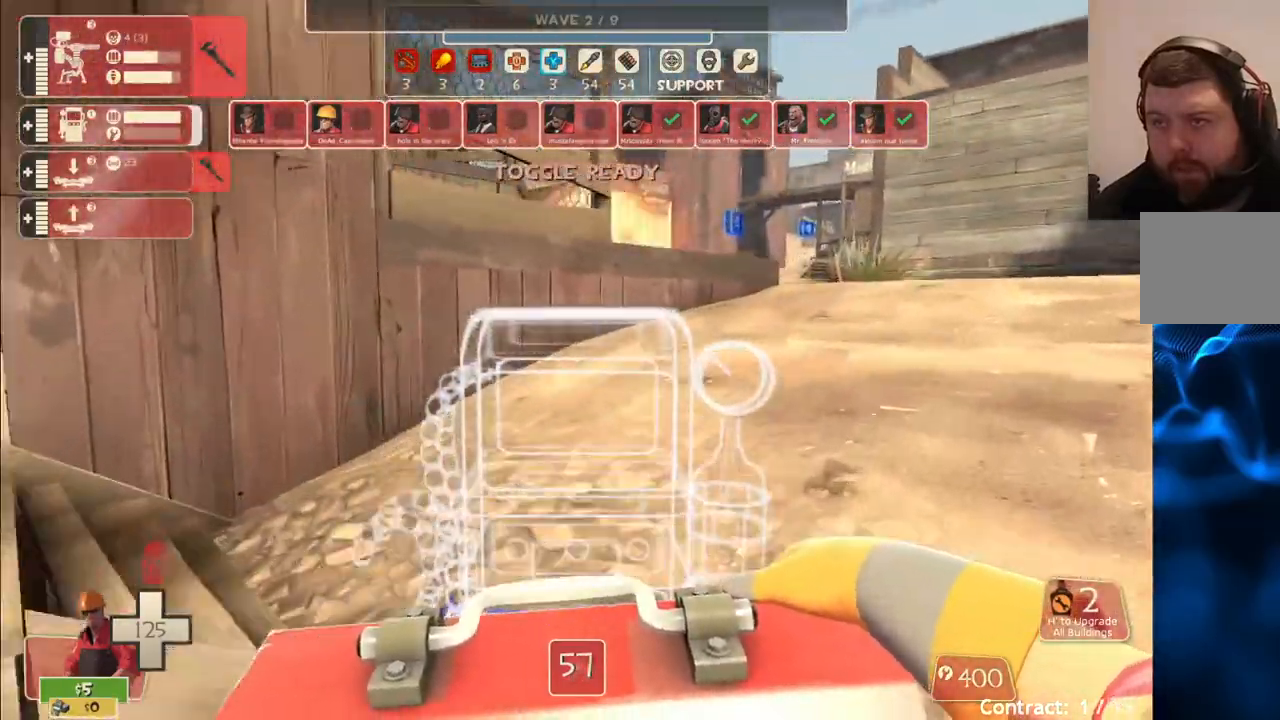
{"buttons": [], "left_stick": "up-right", "right_stick": "center", "events": []}
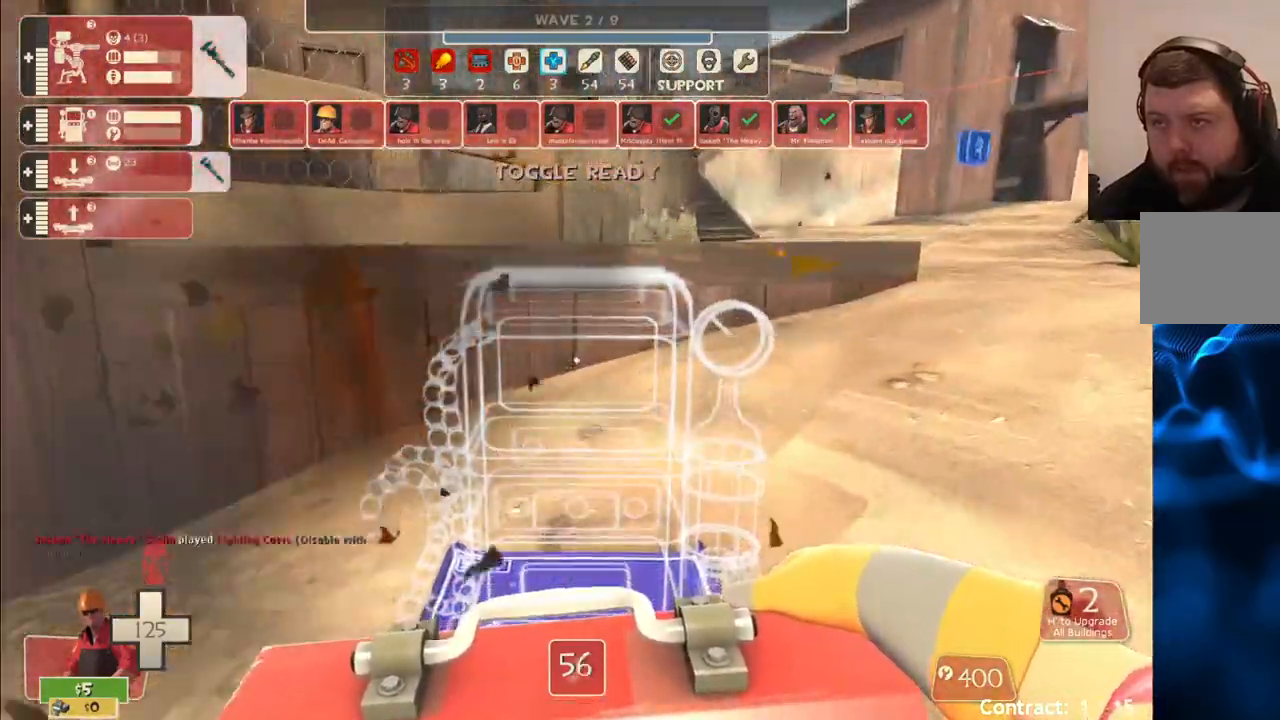
{"buttons": [], "left_stick": "up-right", "right_stick": "center", "events": []}
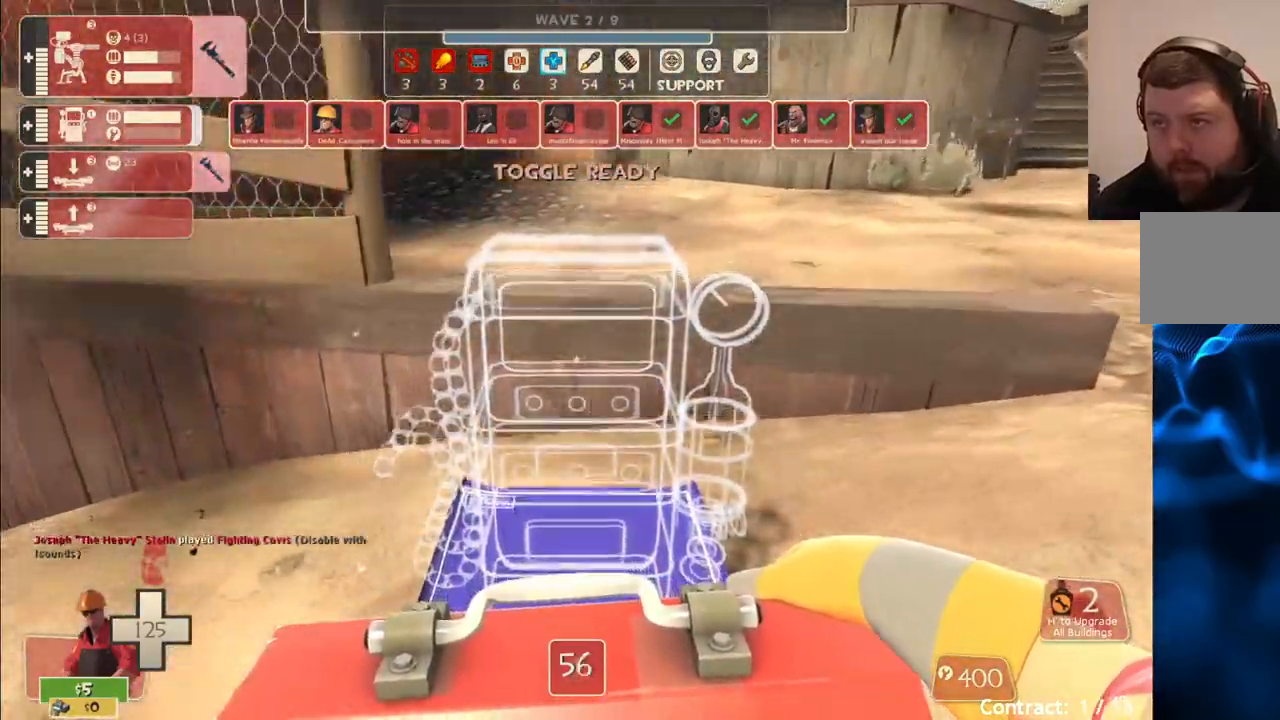
{"buttons": [], "left_stick": "up-right", "right_stick": "center", "events": []}
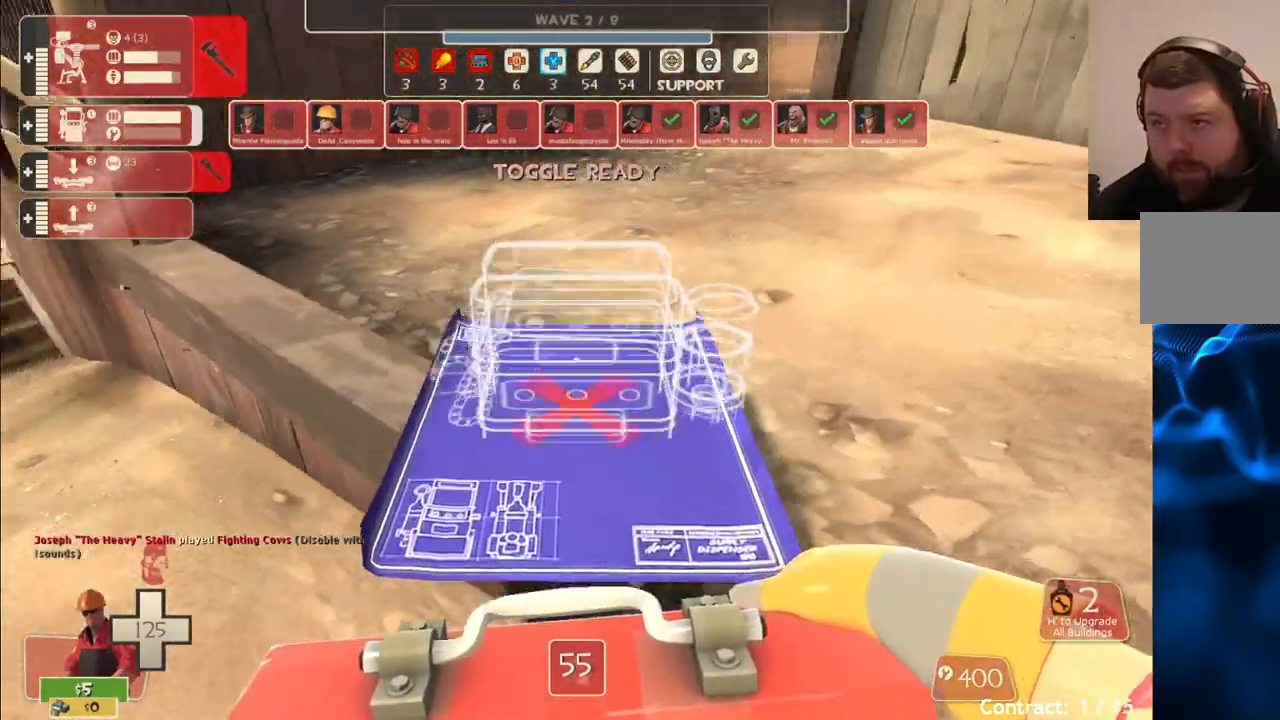
{"buttons": [], "left_stick": "center", "right_stick": "center", "events": [[267, "left_stick", "up"], [417, "left_stick", "center"]]}
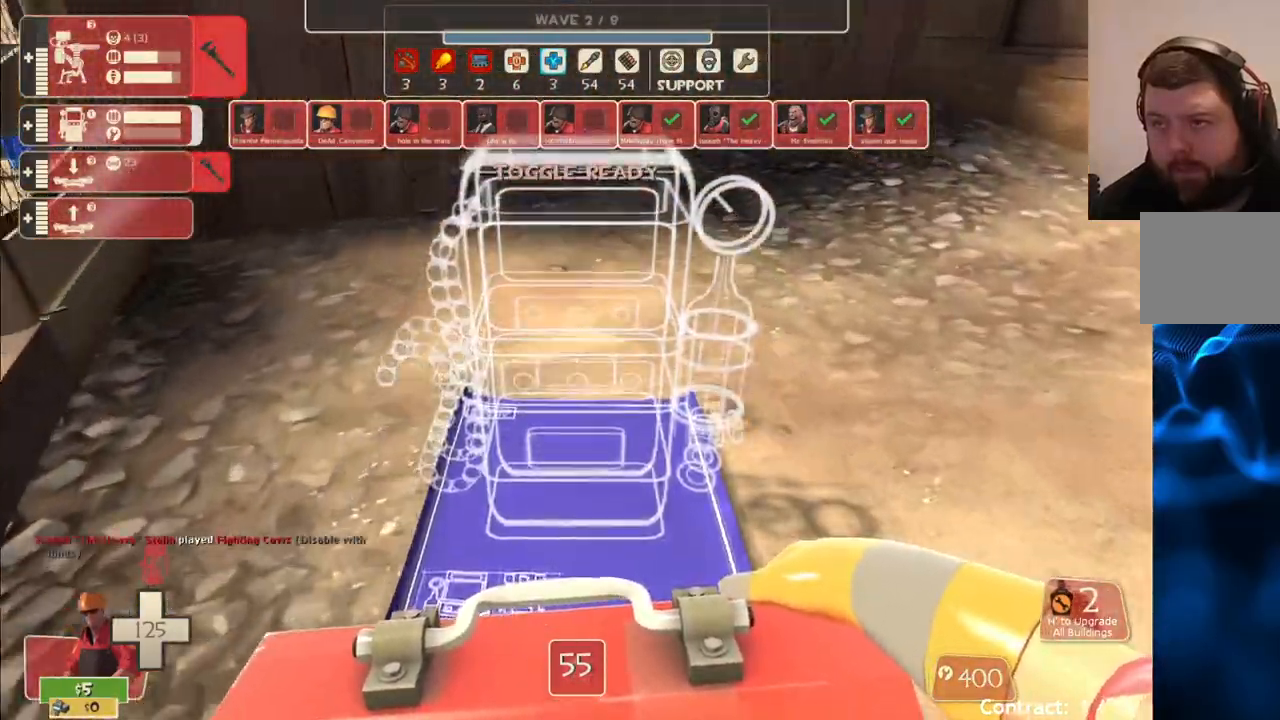
{"buttons": [], "left_stick": "center", "right_stick": "center", "events": [[83, "right_stick", "left"], [150, "right_stick", "center"]]}
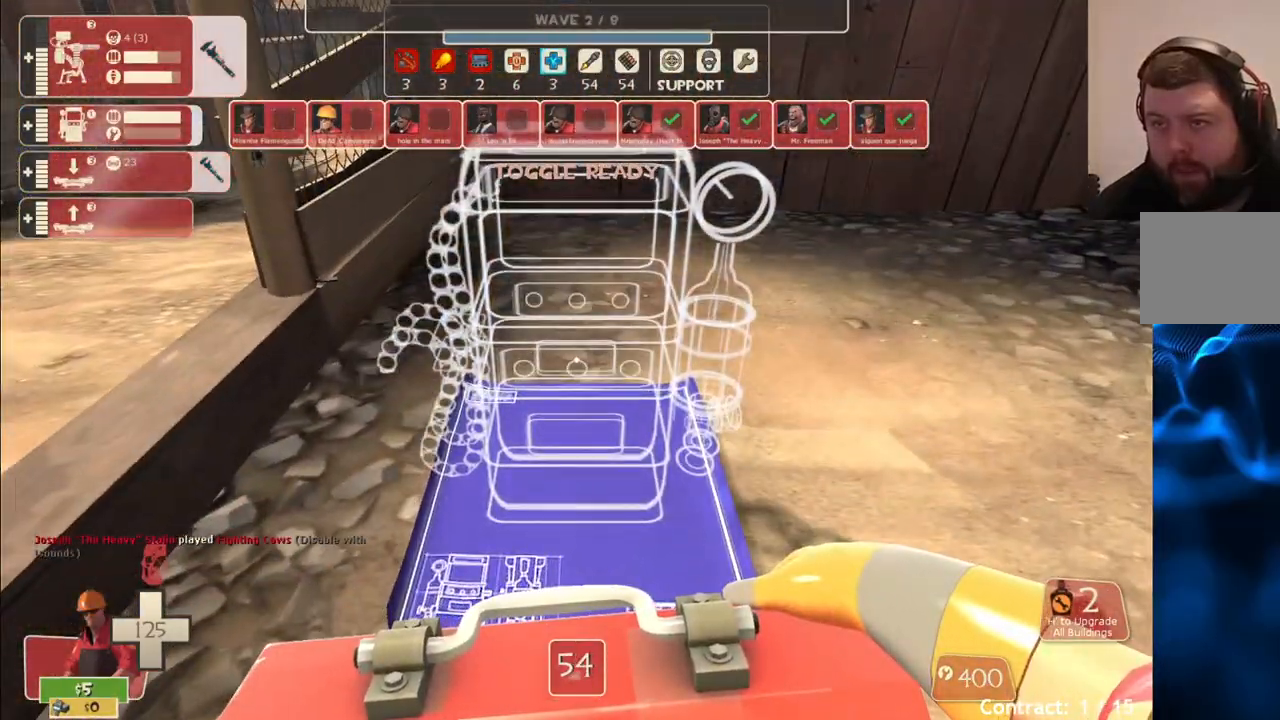
{"buttons": [], "left_stick": "center", "right_stick": "center", "events": []}
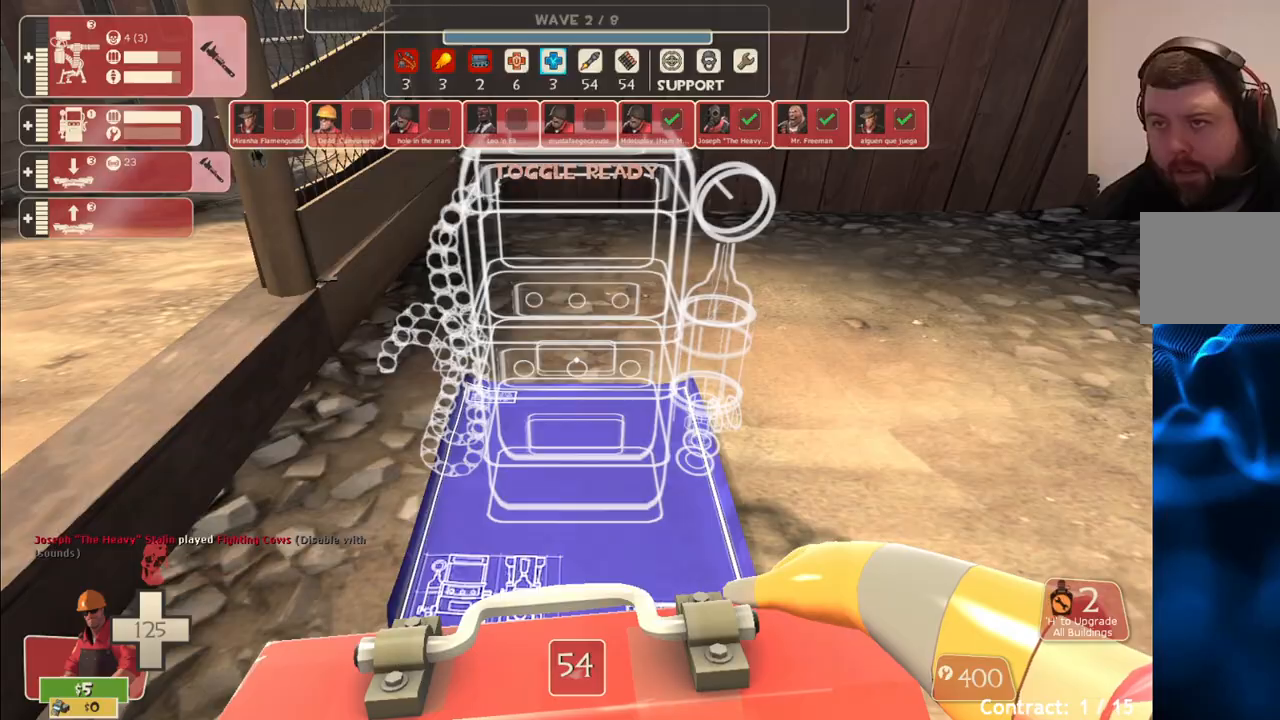
{"buttons": [], "left_stick": "center", "right_stick": "center", "events": []}
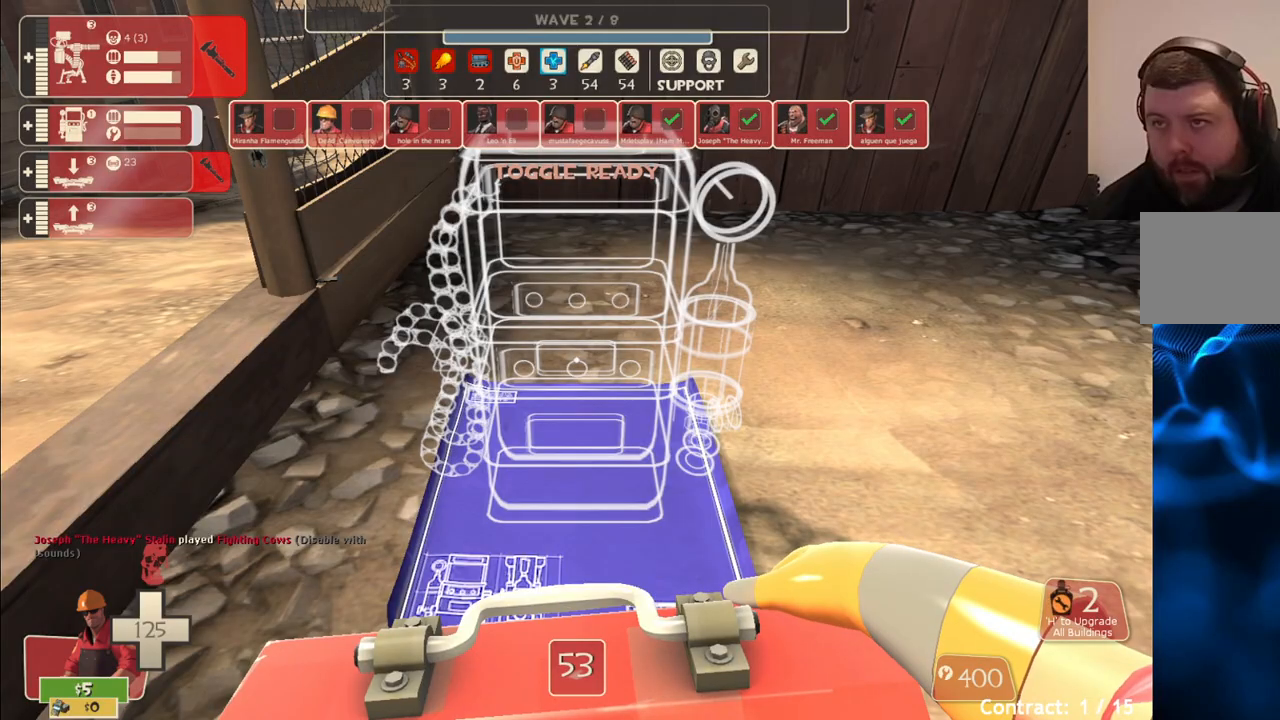
{"buttons": [], "left_stick": "center", "right_stick": "center", "events": []}
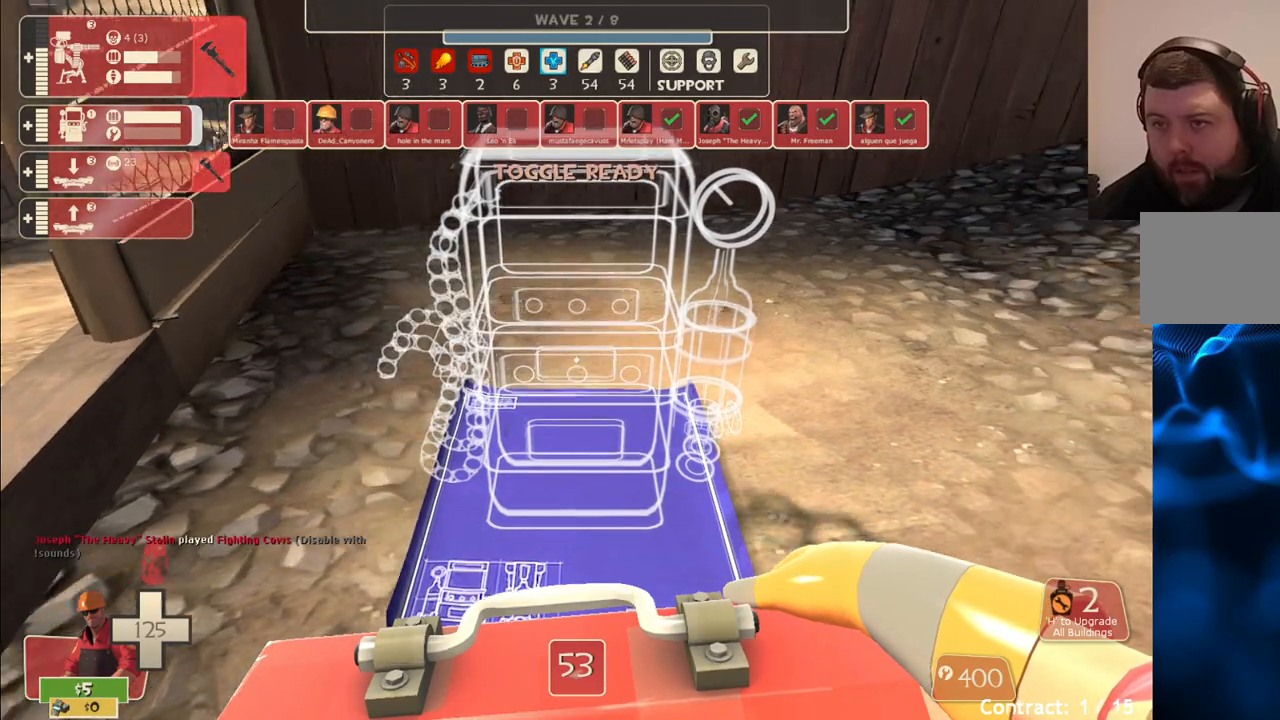
{"buttons": [], "left_stick": "center", "right_stick": "center", "events": []}
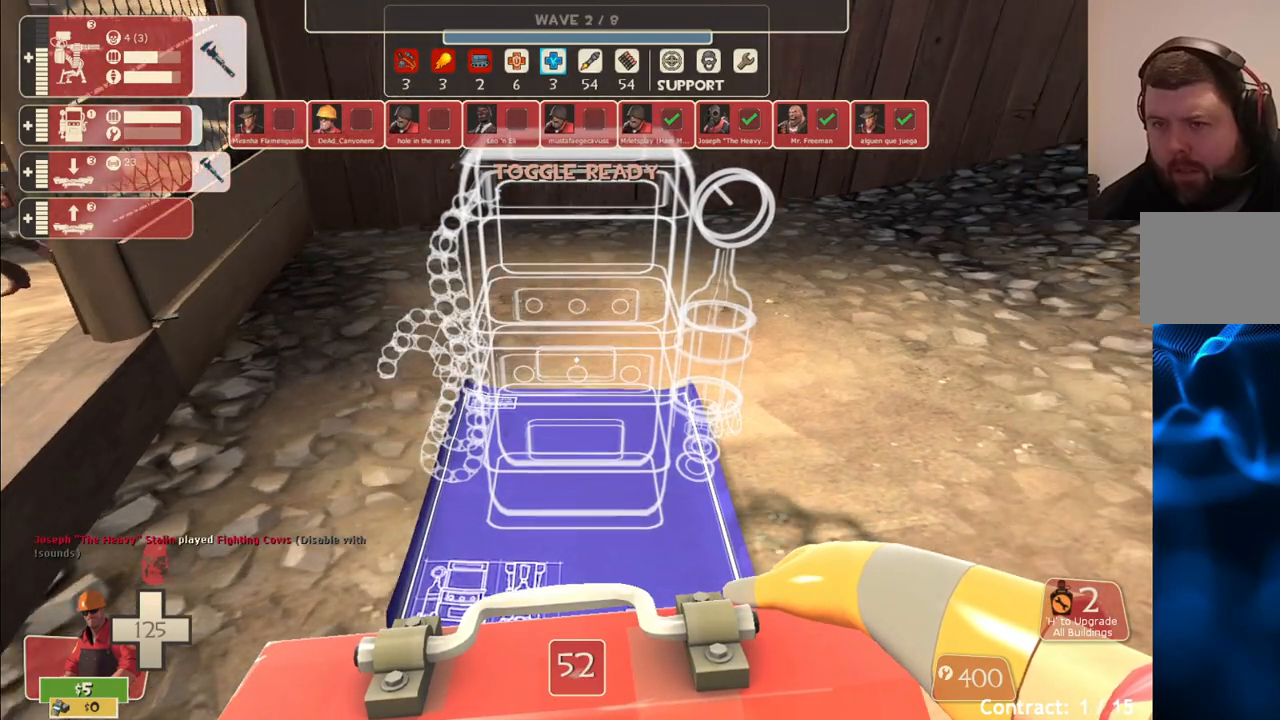
{"buttons": [], "left_stick": "center", "right_stick": "center", "events": [[267, "R2", "down"], [383, "R2", "up"]]}
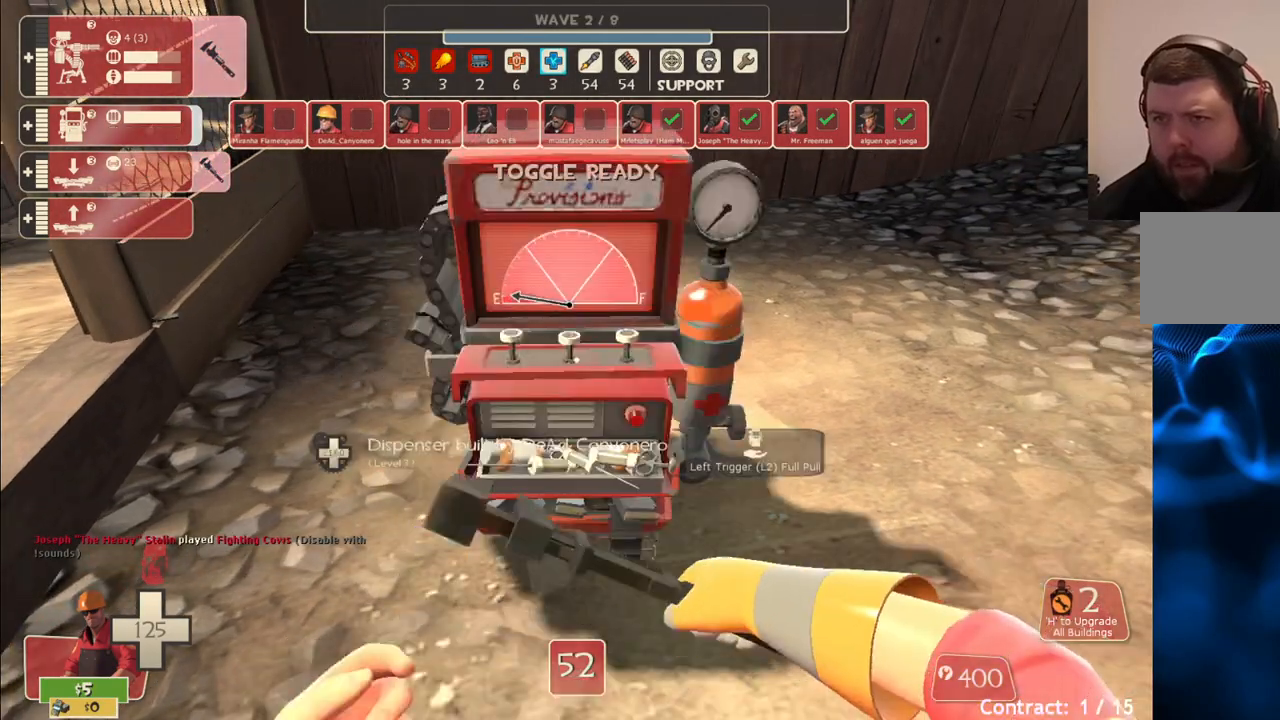
{"buttons": [], "left_stick": "up-left", "right_stick": "center", "events": [[67, "left_stick", "left"], [233, "left_stick", "up-left"]]}
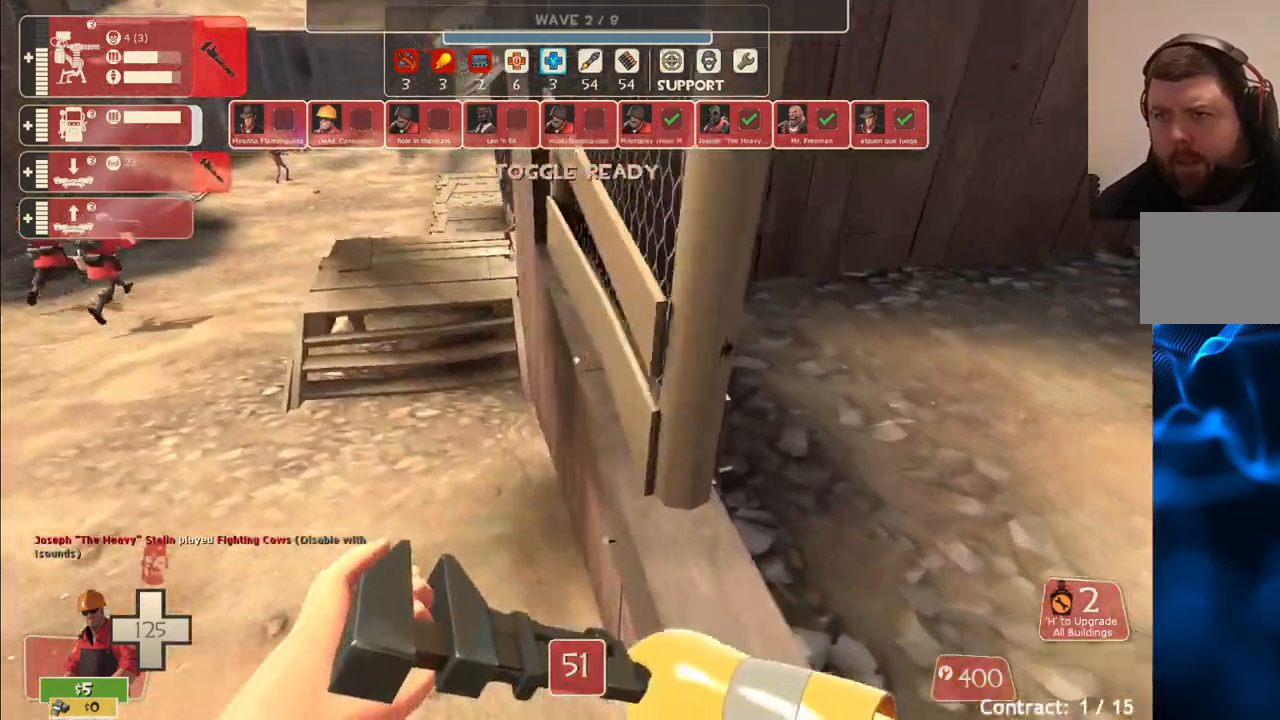
{"buttons": [], "left_stick": "up", "right_stick": "center", "events": [[100, "left_stick", "up"]]}
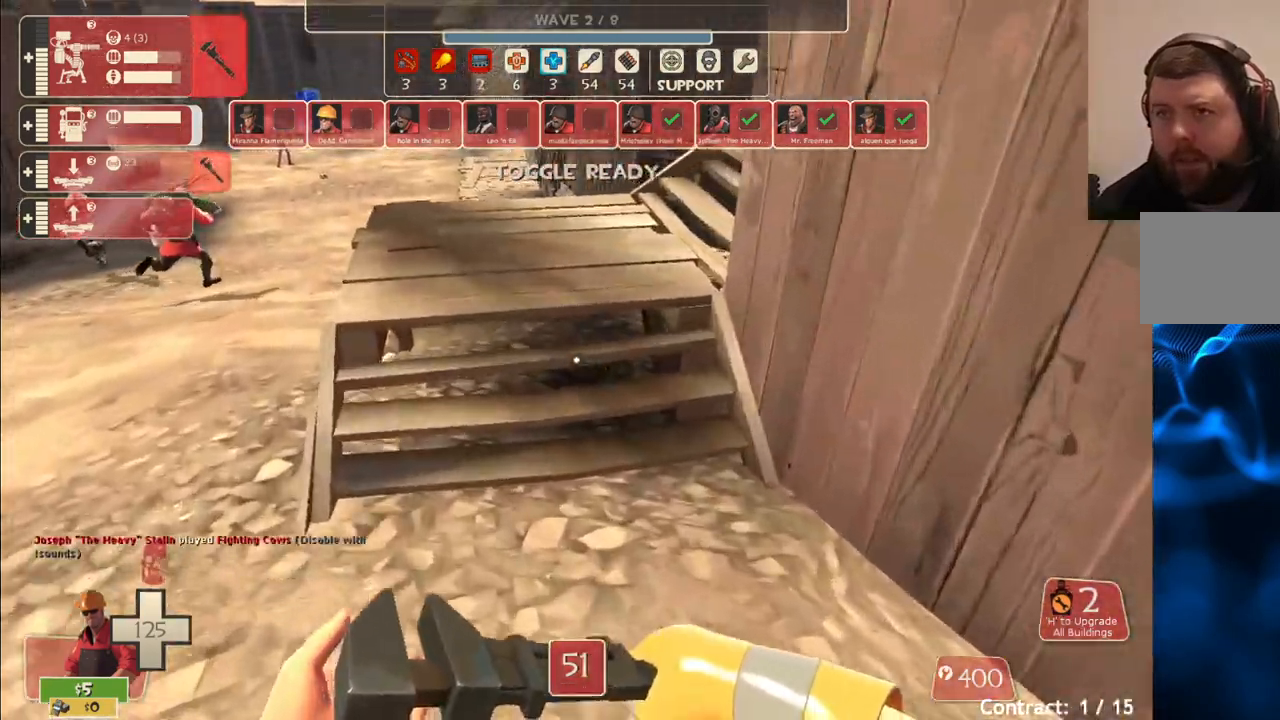
{"buttons": [], "left_stick": "up", "right_stick": "down-right", "events": [[83, "right_stick", "down-right"]]}
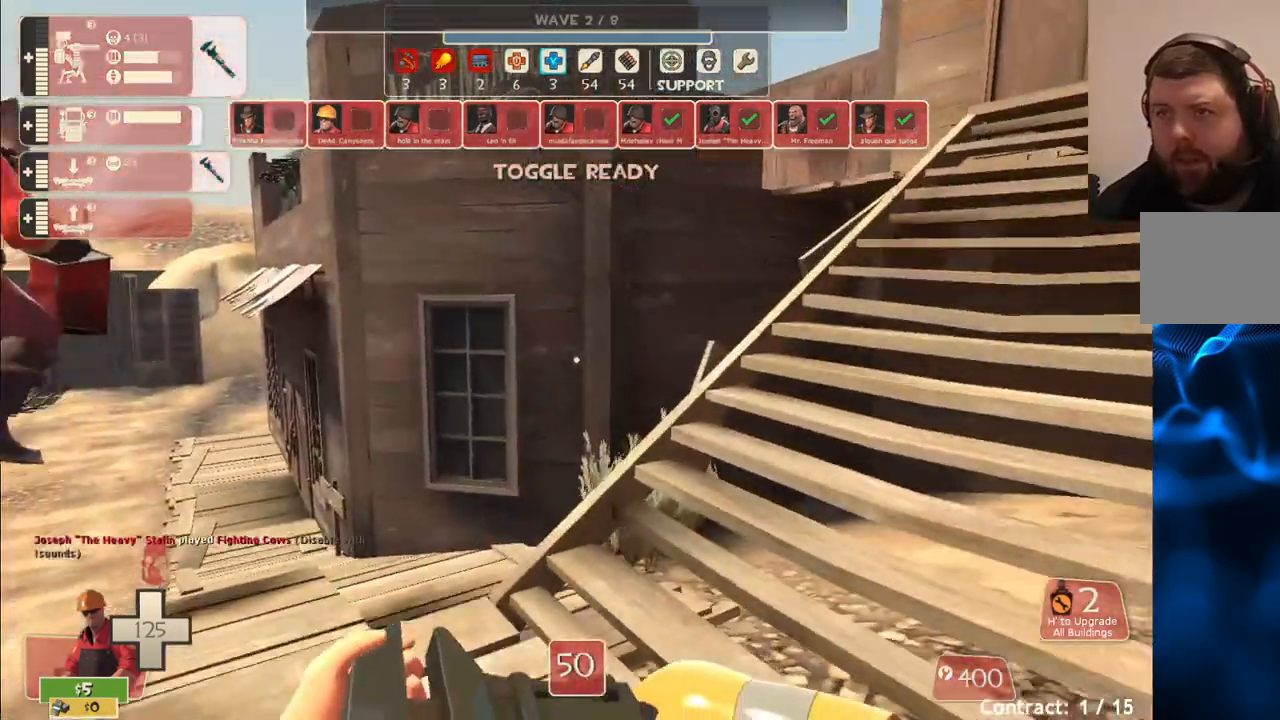
{"buttons": [], "left_stick": "up", "right_stick": "center", "events": [[100, "right_stick", "right"], [200, "right_stick", "center"]]}
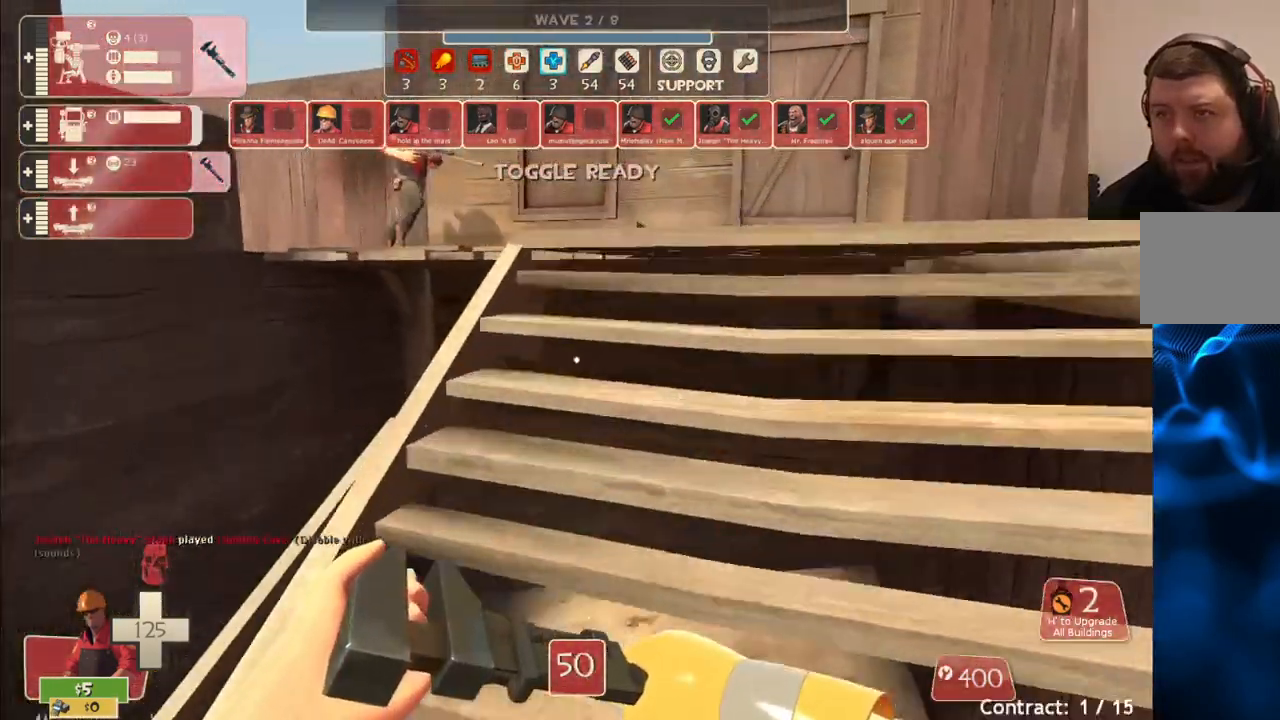
{"buttons": [], "left_stick": "up", "right_stick": "center", "events": []}